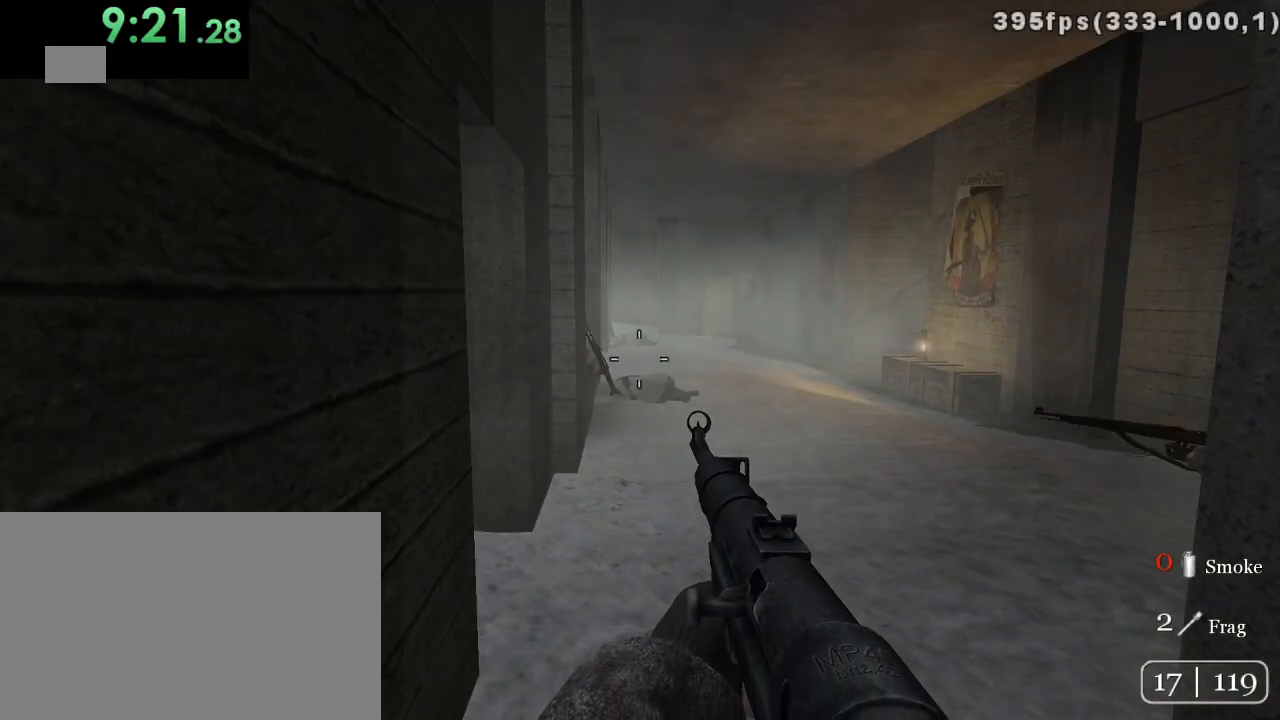
Gameplay with keyboard and mouse; each line is a JSON object with the keys and mouse buttons held at the frame after it. "events" lists presses ("down") and releases ("up") of "1", "2", "3", "4", "5", "a", "alt", "c", "ctrl", "d", "e", "f", "q", "r", "s", "shift", "space", "tab", "v", "w", "x", "z", "mouse_left", "mouse_middle", "mouse_right", "mouse_wheel_up" and "mouse_wheel_down" between this image and that frame as [ms after this image, input, new state], when the widget could be followed in between. "mouse_left", "mouse_middle", "mouse_right", "mouse_wheel_up", "mouse_wheel_down" = the "left", "middle", "right", "wheel_up", "wheel_down" buttons of the "mouse" list. No other keys are recorded. Mouse movement is not recorded.
{"keys": [], "mouse": ["left"], "events": [[300, "mouse_left", "down"]]}
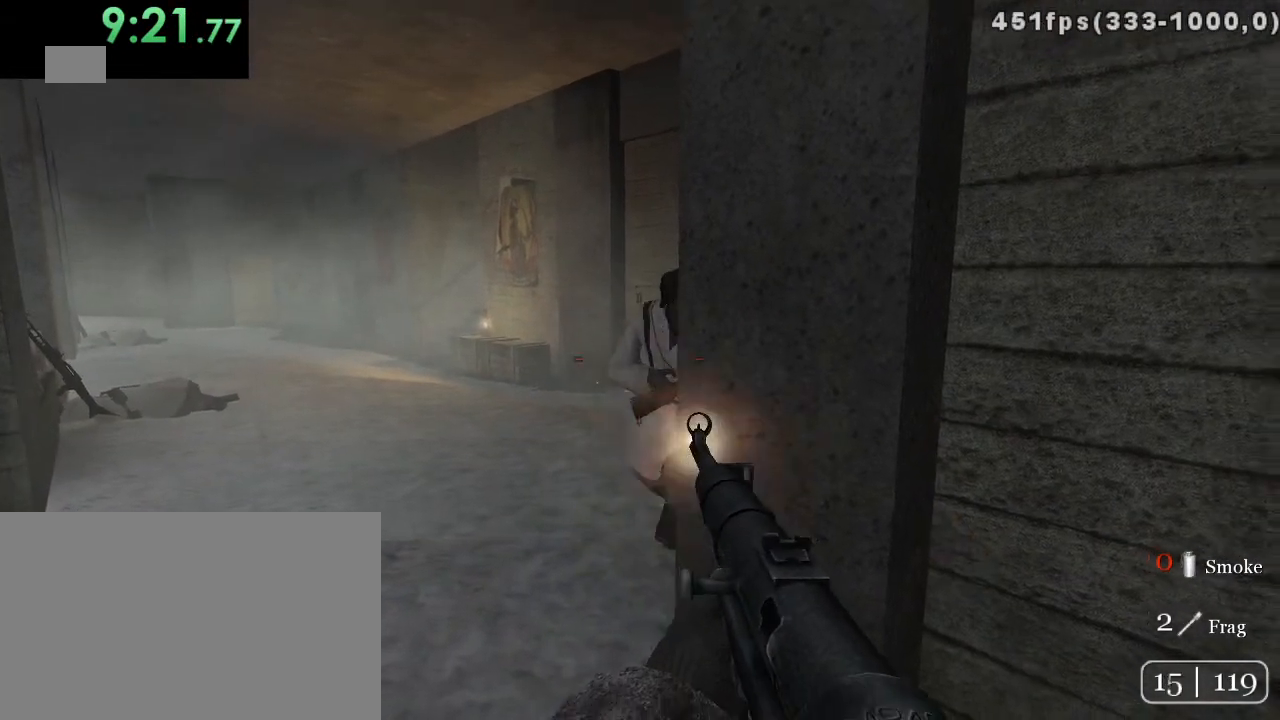
{"keys": ["d"], "mouse": ["left"], "events": [[67, "mouse_left", "up"], [100, "a", "down"], [183, "mouse_left", "down"], [217, "a", "up"], [417, "d", "down"]]}
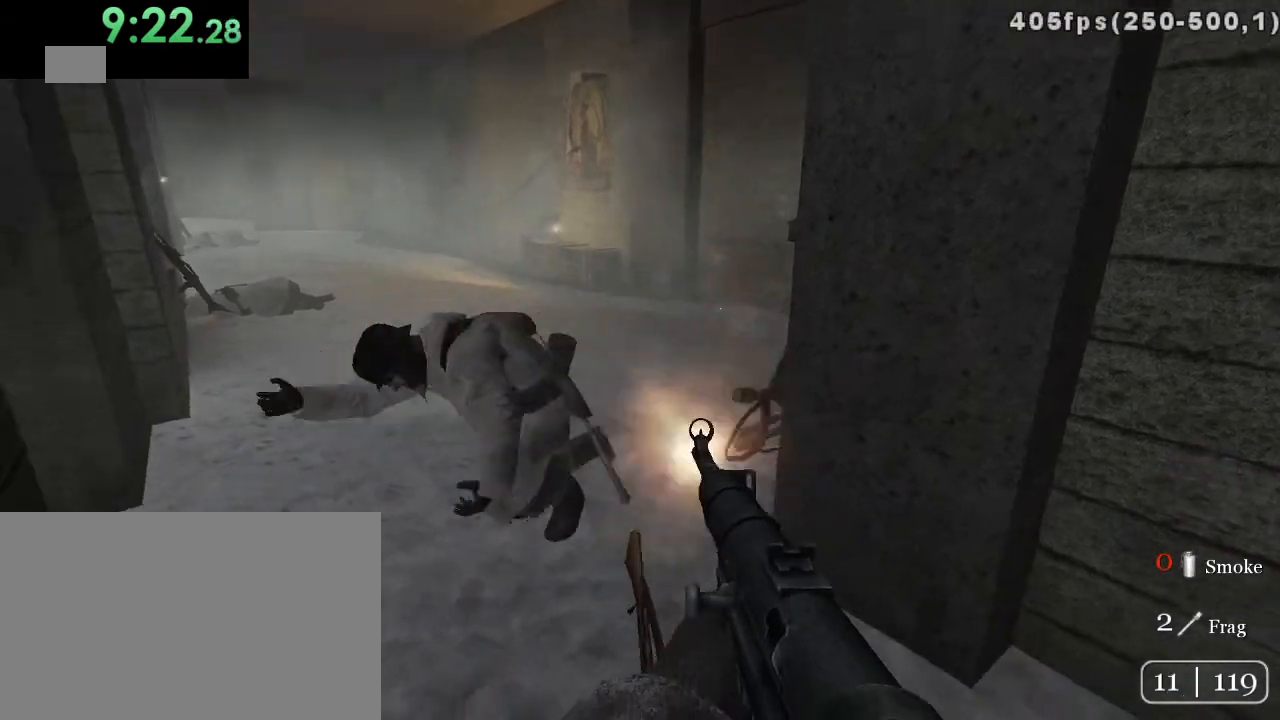
{"keys": ["r", "s"], "mouse": [], "events": [[133, "s", "down"], [200, "mouse_left", "up"], [267, "c", "down"], [333, "d", "up"], [417, "c", "up"], [483, "r", "down"]]}
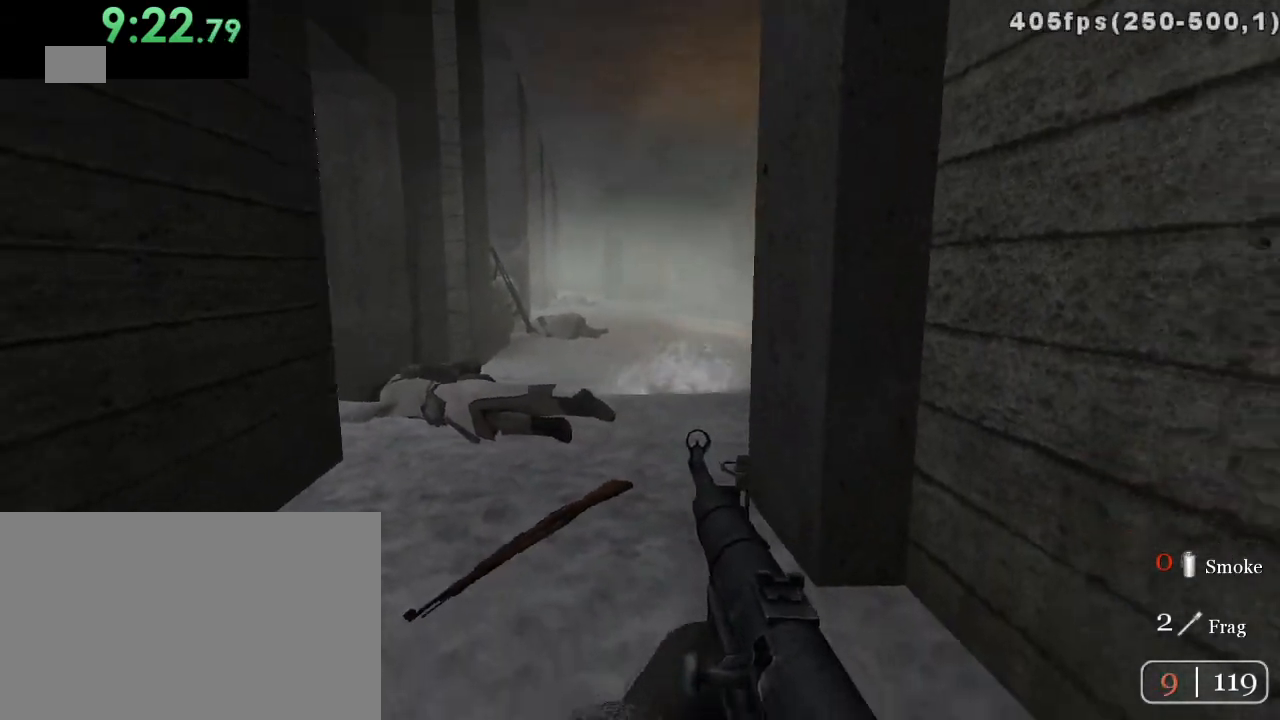
{"keys": ["d", "s"], "mouse": [], "events": [[50, "r", "up"], [400, "d", "down"]]}
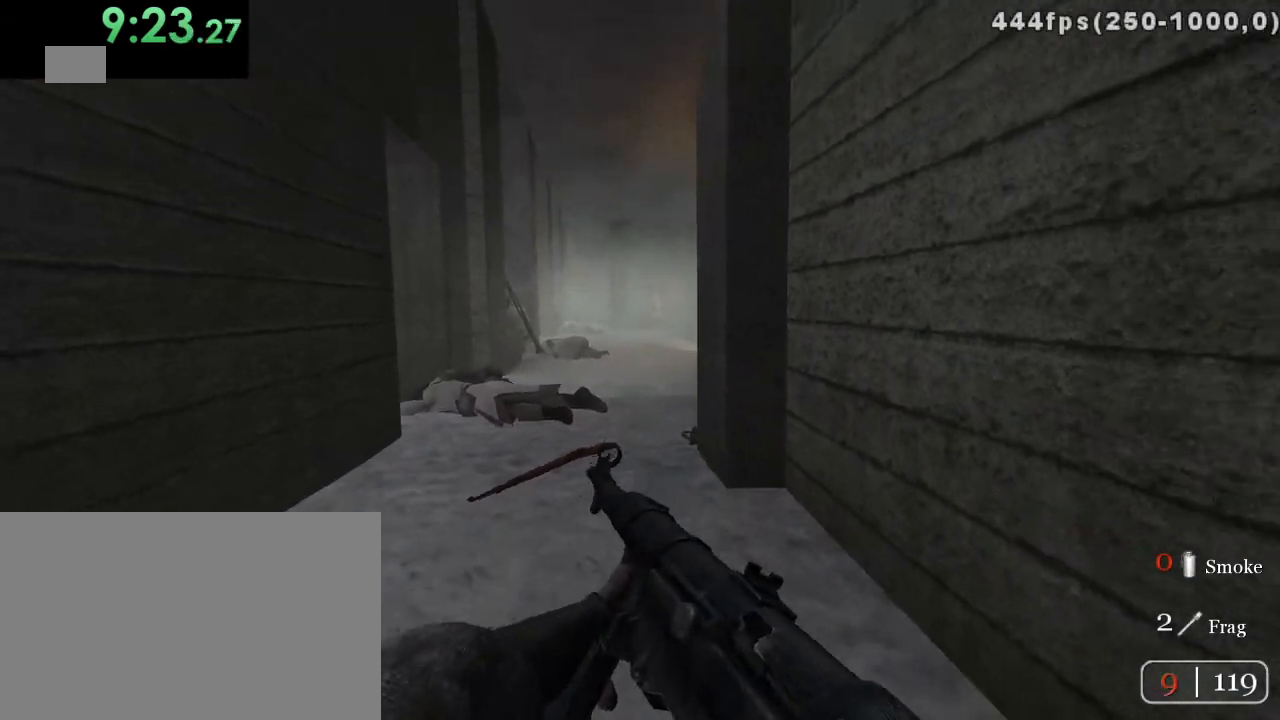
{"keys": ["d", "s"], "mouse": [], "events": [[33, "d", "up"], [383, "d", "down"]]}
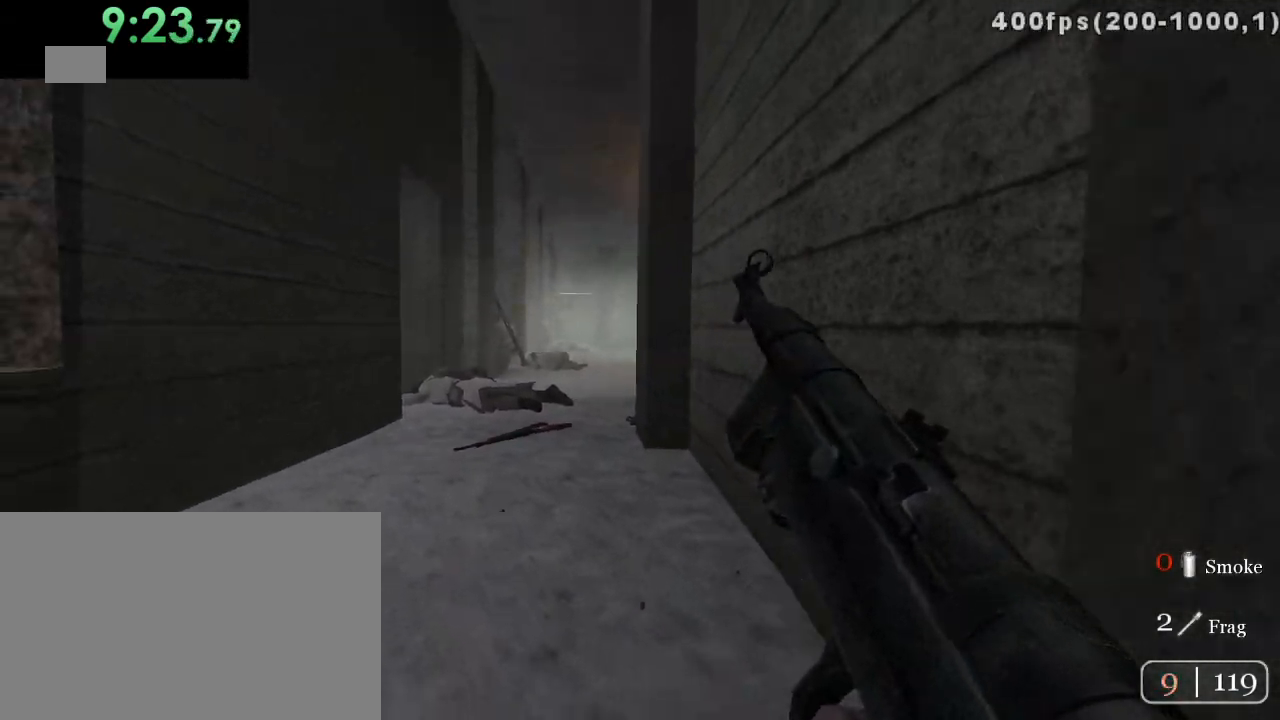
{"keys": [], "mouse": [], "events": [[83, "d", "up"], [367, "s", "up"]]}
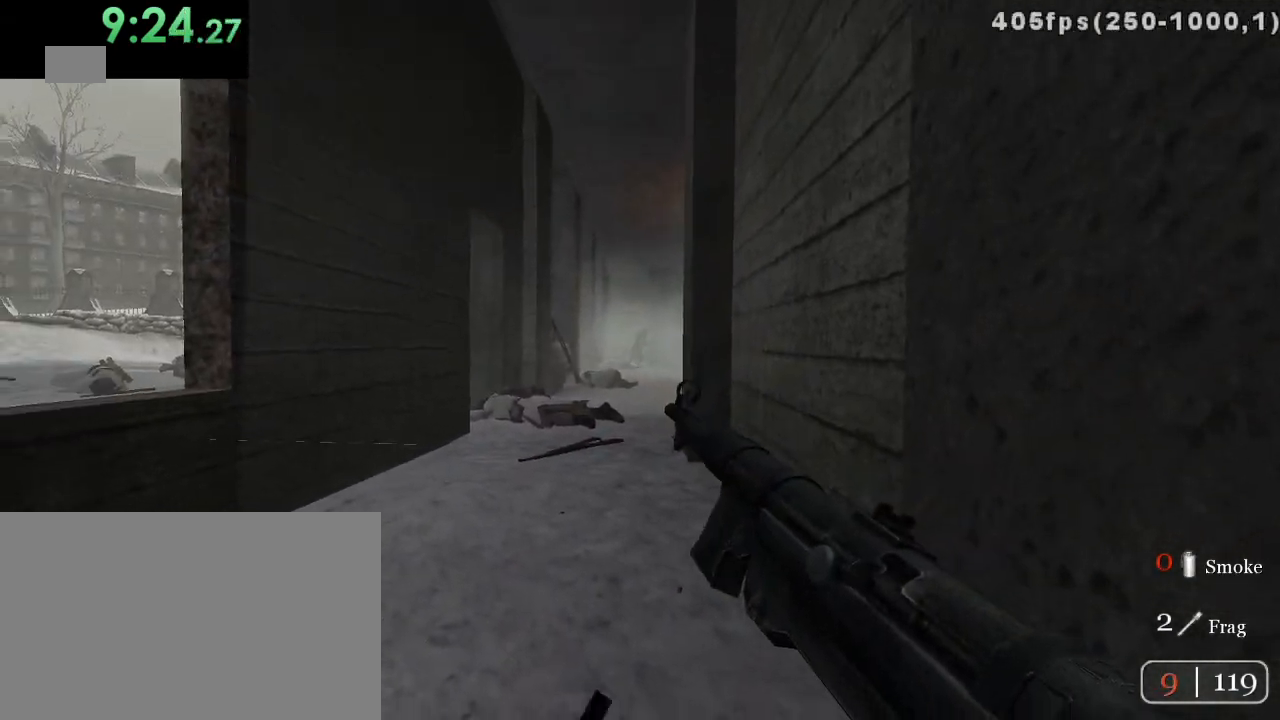
{"keys": ["a", "w"], "mouse": [], "events": [[250, "w", "down"], [483, "a", "down"]]}
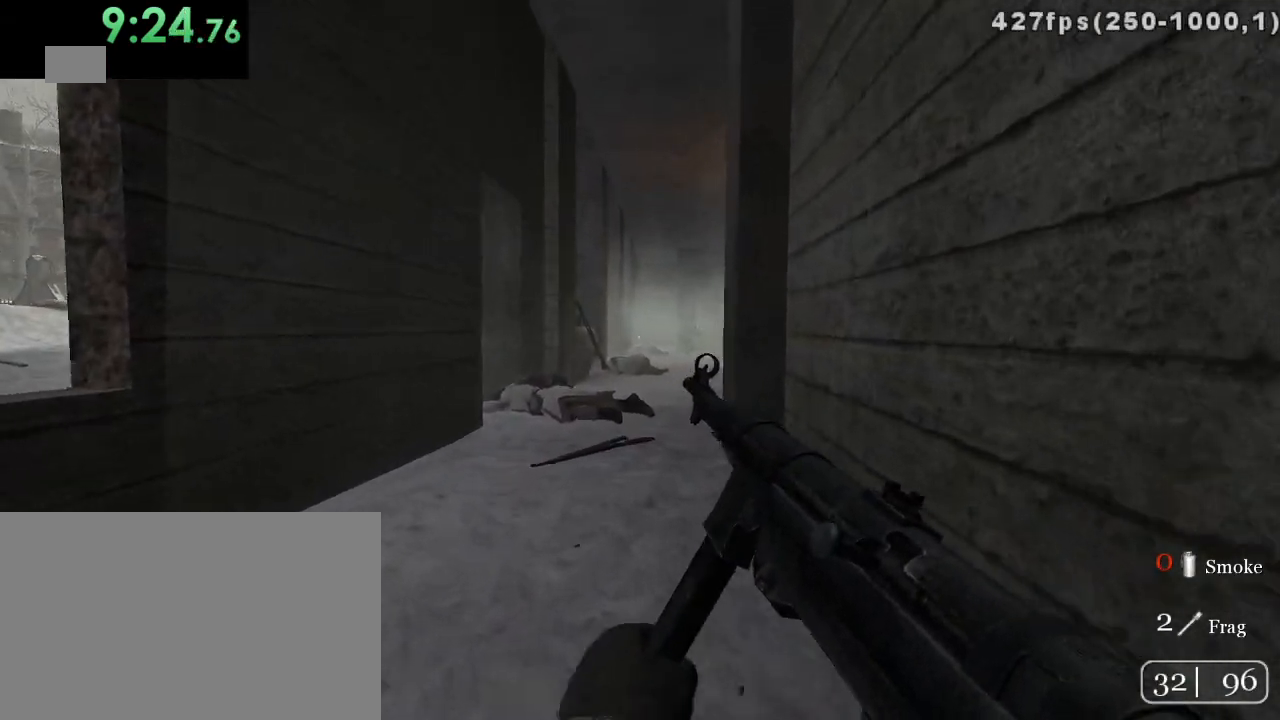
{"keys": ["space", "w"], "mouse": [], "events": [[300, "a", "up"], [483, "space", "down"]]}
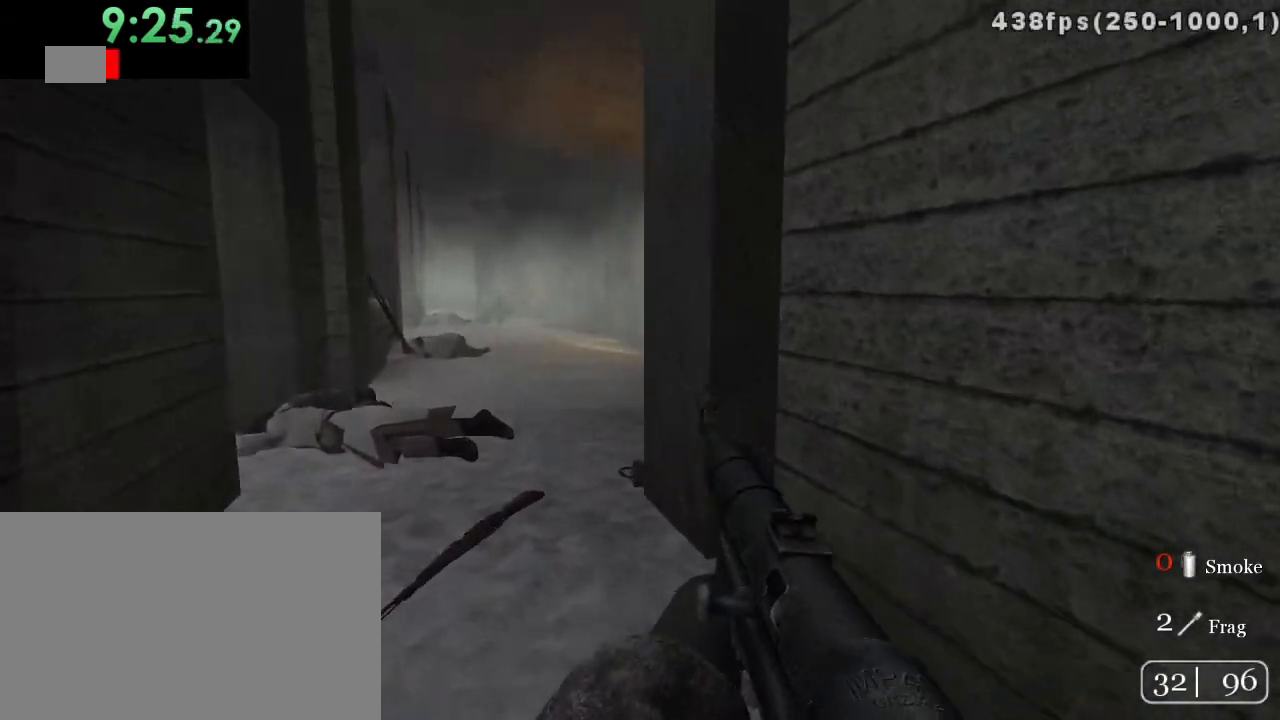
{"keys": [], "mouse": [], "events": [[33, "space", "up"], [83, "a", "down"], [250, "w", "up"], [433, "a", "up"]]}
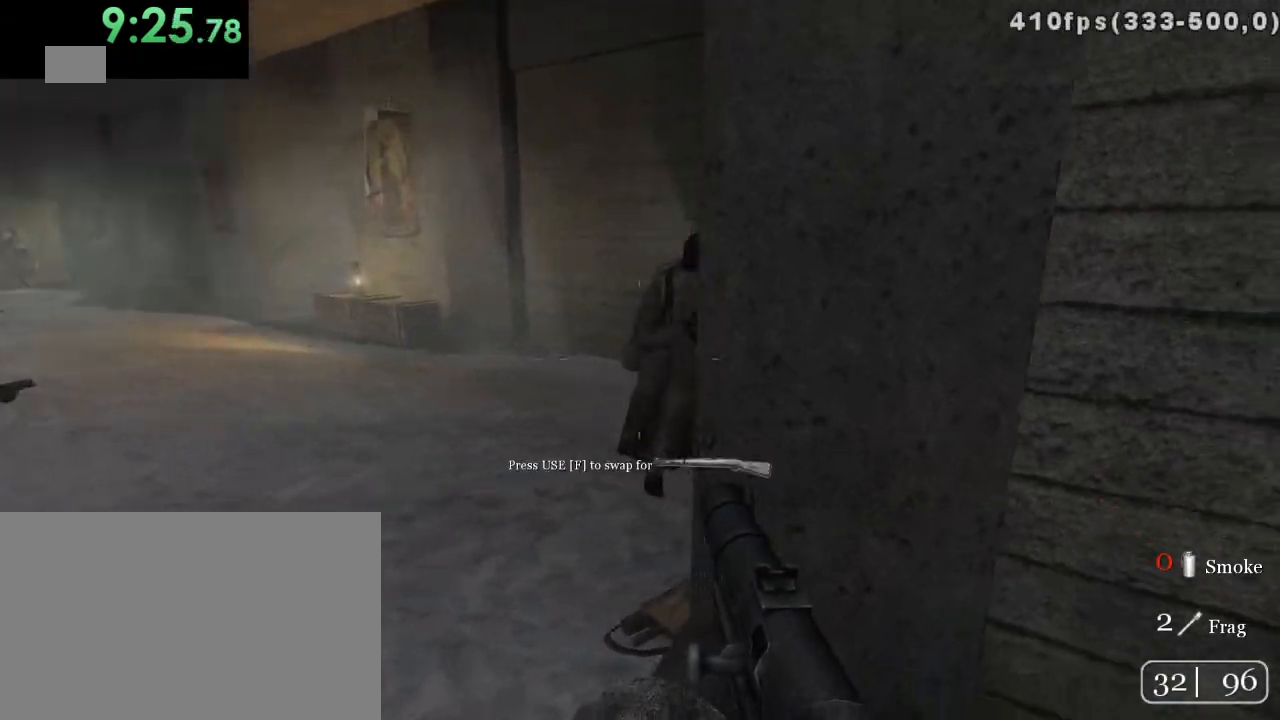
{"keys": [], "mouse": ["left"], "events": [[133, "mouse_left", "down"], [317, "d", "down"], [417, "d", "up"]]}
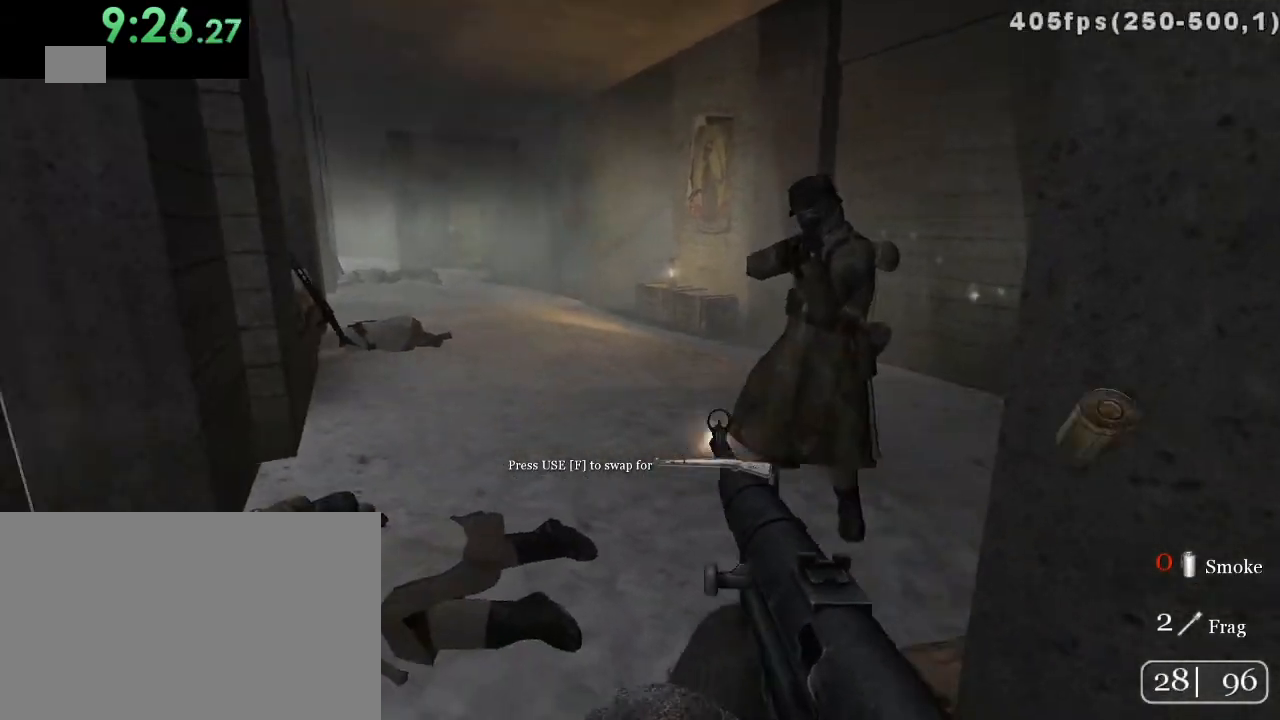
{"keys": ["s"], "mouse": ["left"], "events": [[100, "d", "down"], [233, "s", "down"], [300, "d", "up"]]}
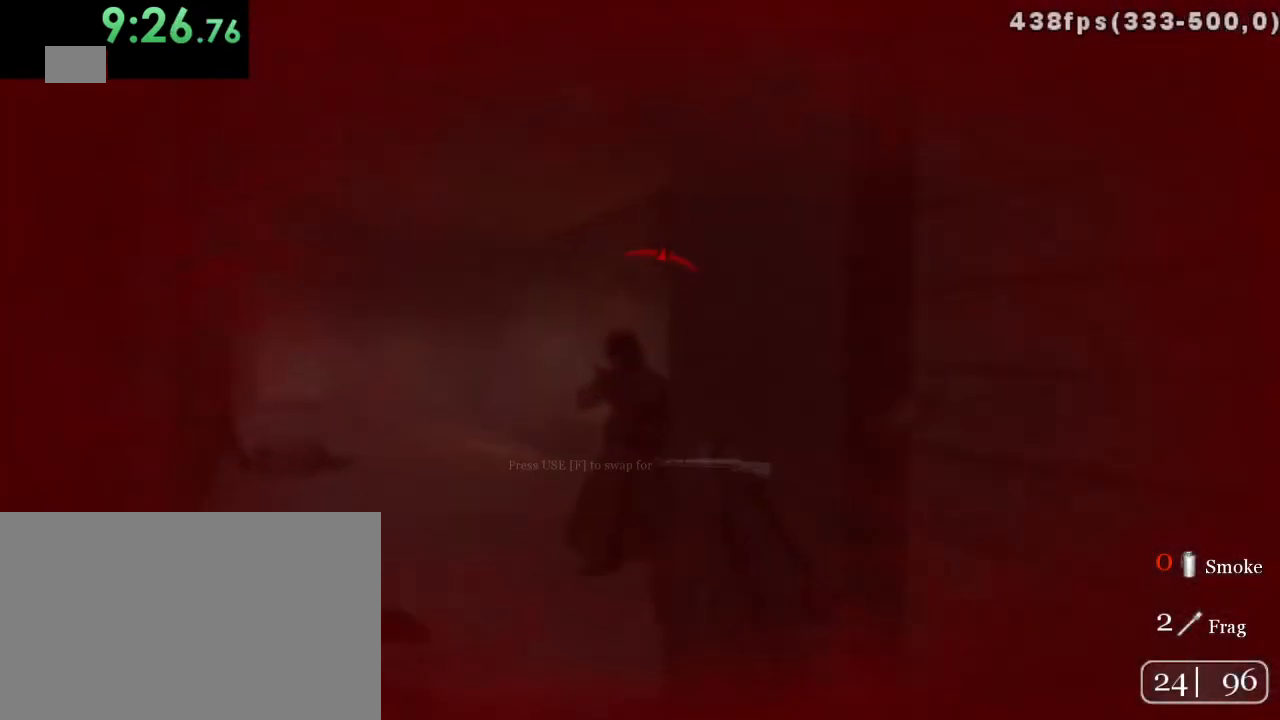
{"keys": ["d", "s"], "mouse": [], "events": [[50, "d", "down"], [217, "c", "down"], [250, "mouse_left", "up"], [317, "c", "up"]]}
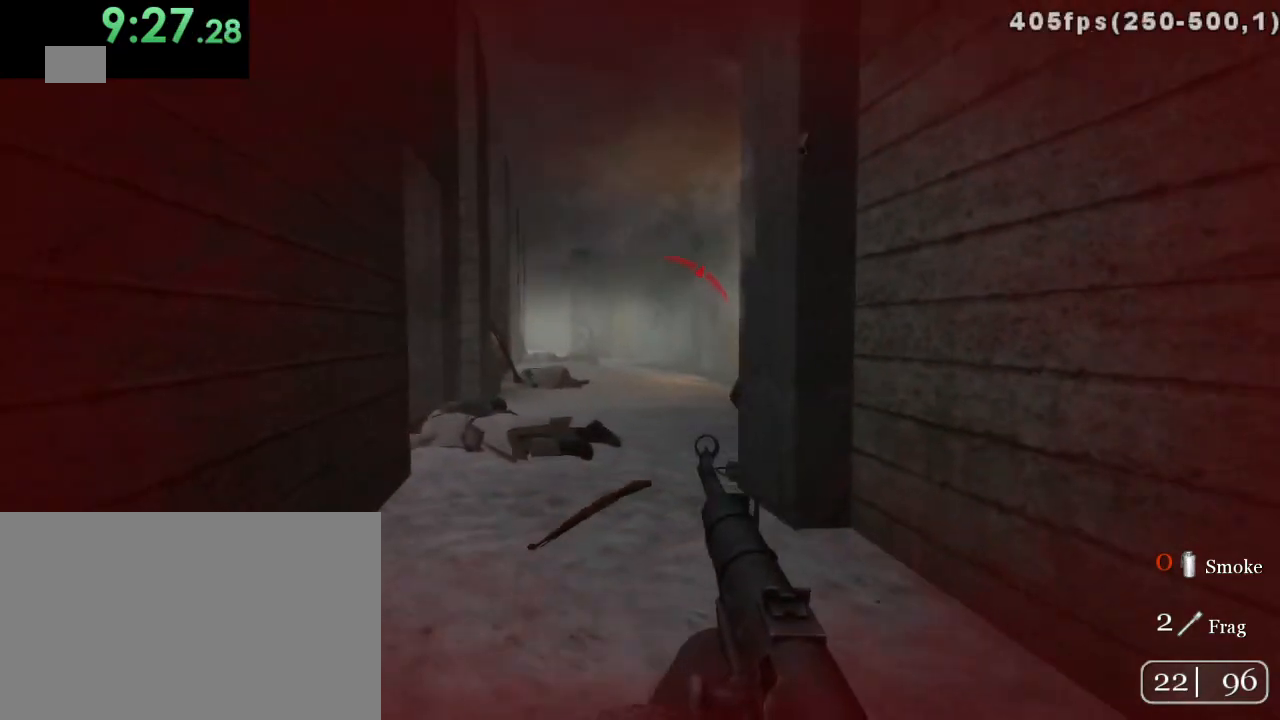
{"keys": ["d", "s"], "mouse": ["right"], "events": [[483, "mouse_right", "down"]]}
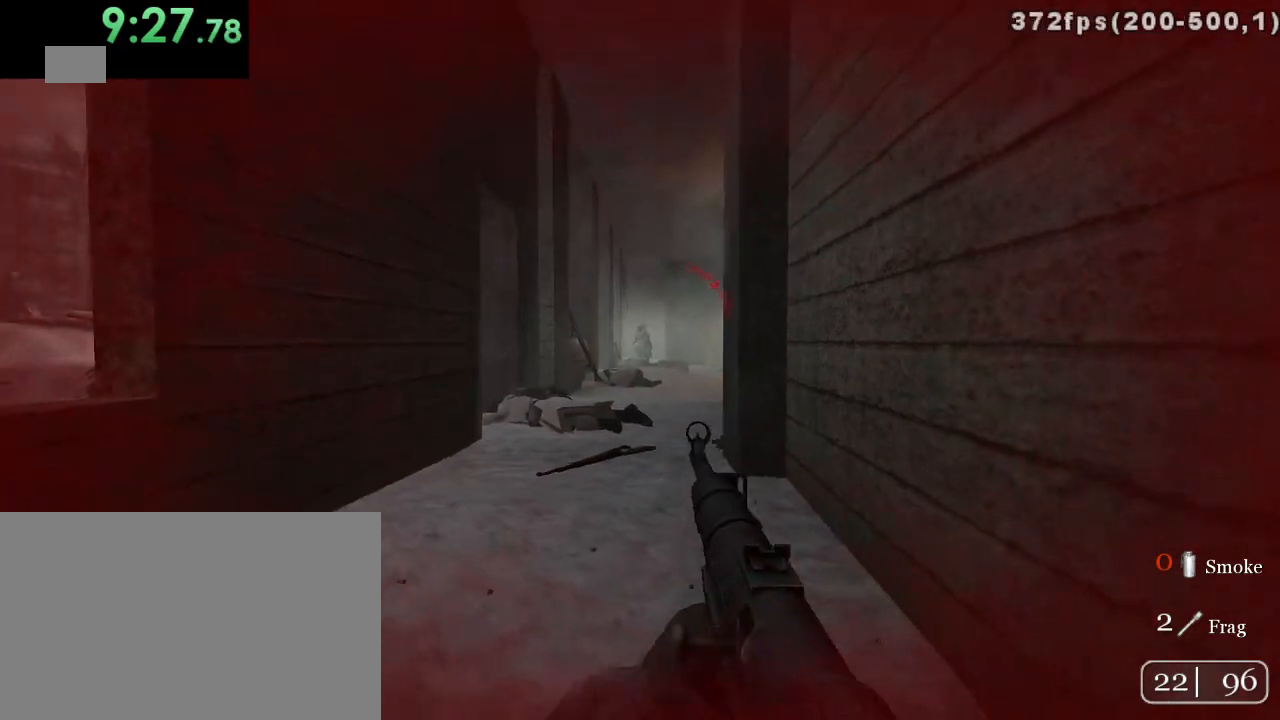
{"keys": ["s"], "mouse": ["left"], "events": [[83, "mouse_right", "up"], [233, "mouse_left", "down"], [467, "d", "up"]]}
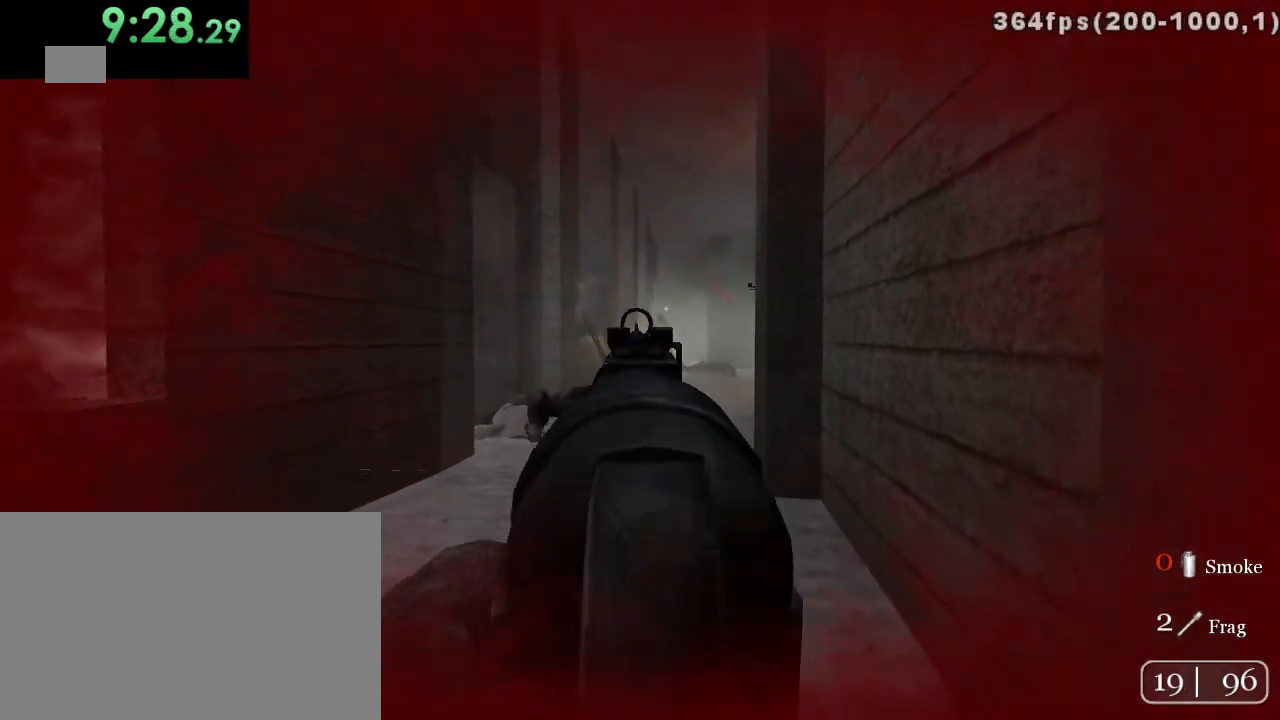
{"keys": [], "mouse": ["left"], "events": [[217, "mouse_left", "up"], [350, "mouse_left", "down"], [467, "s", "up"]]}
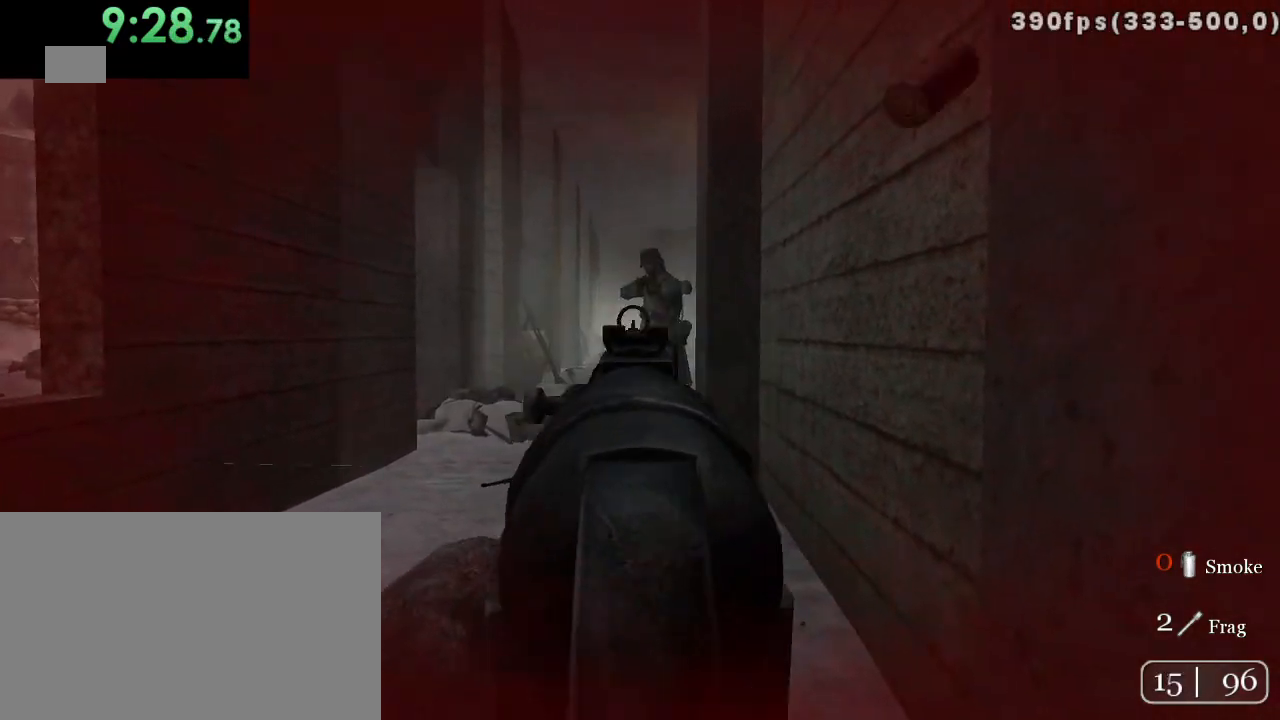
{"keys": [], "mouse": ["left"], "events": []}
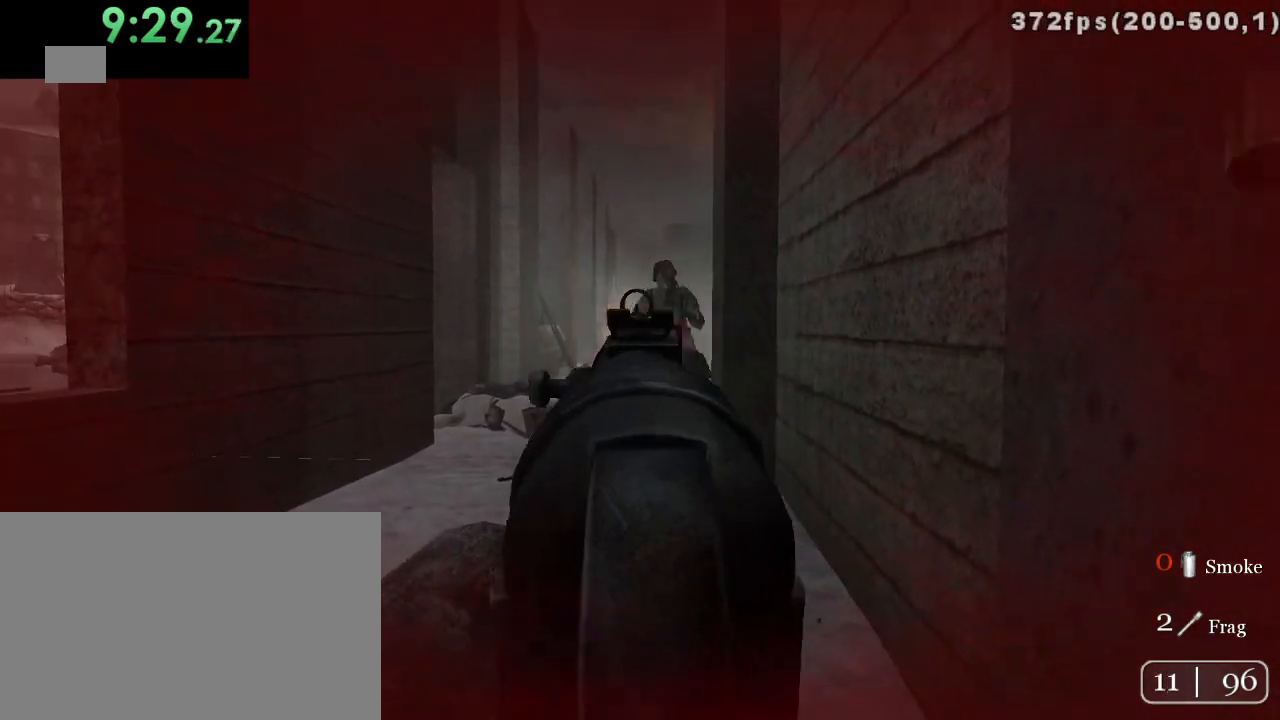
{"keys": [], "mouse": [], "events": [[117, "mouse_left", "up"]]}
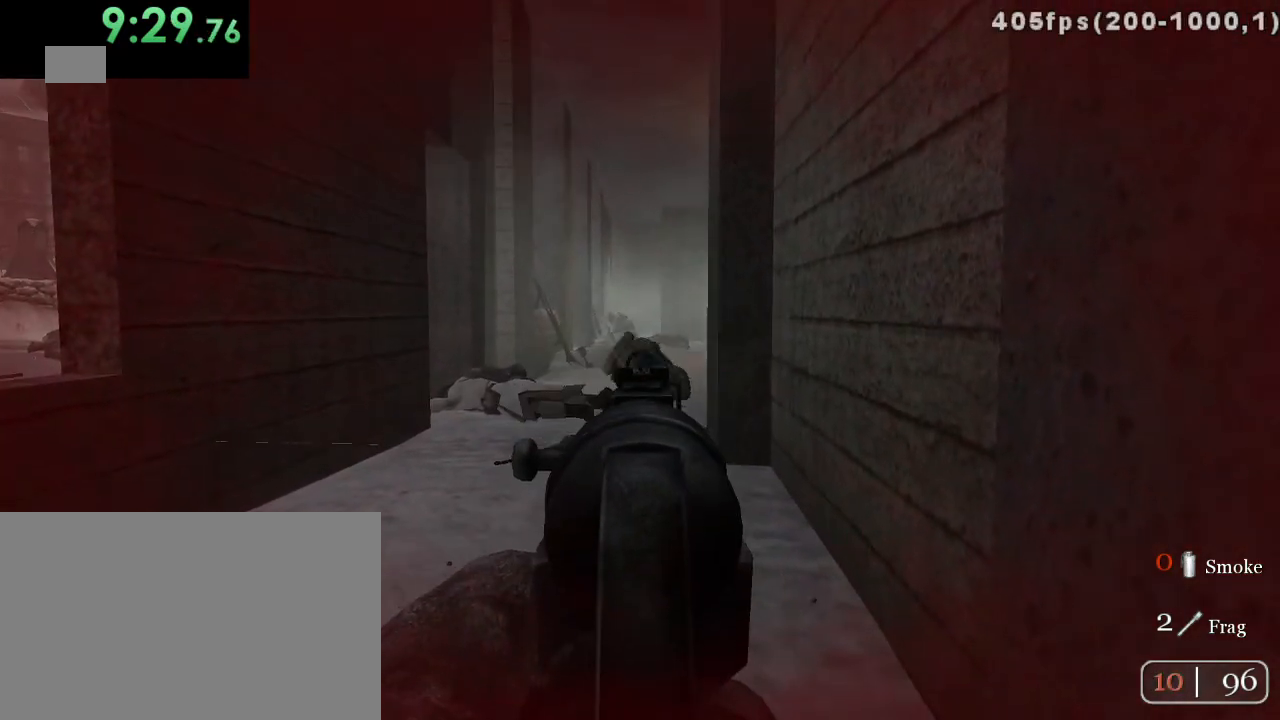
{"keys": [], "mouse": ["left"], "events": [[317, "mouse_left", "down"]]}
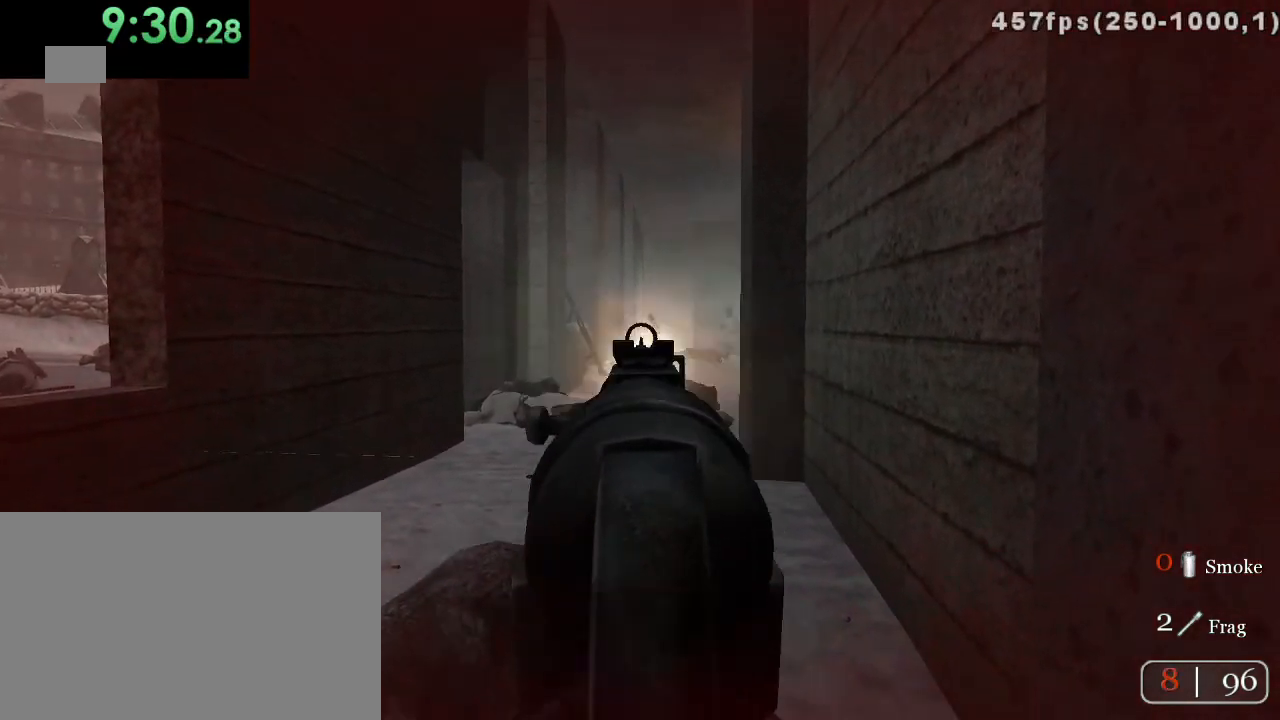
{"keys": [], "mouse": ["left"], "events": [[50, "mouse_left", "up"], [467, "mouse_left", "down"]]}
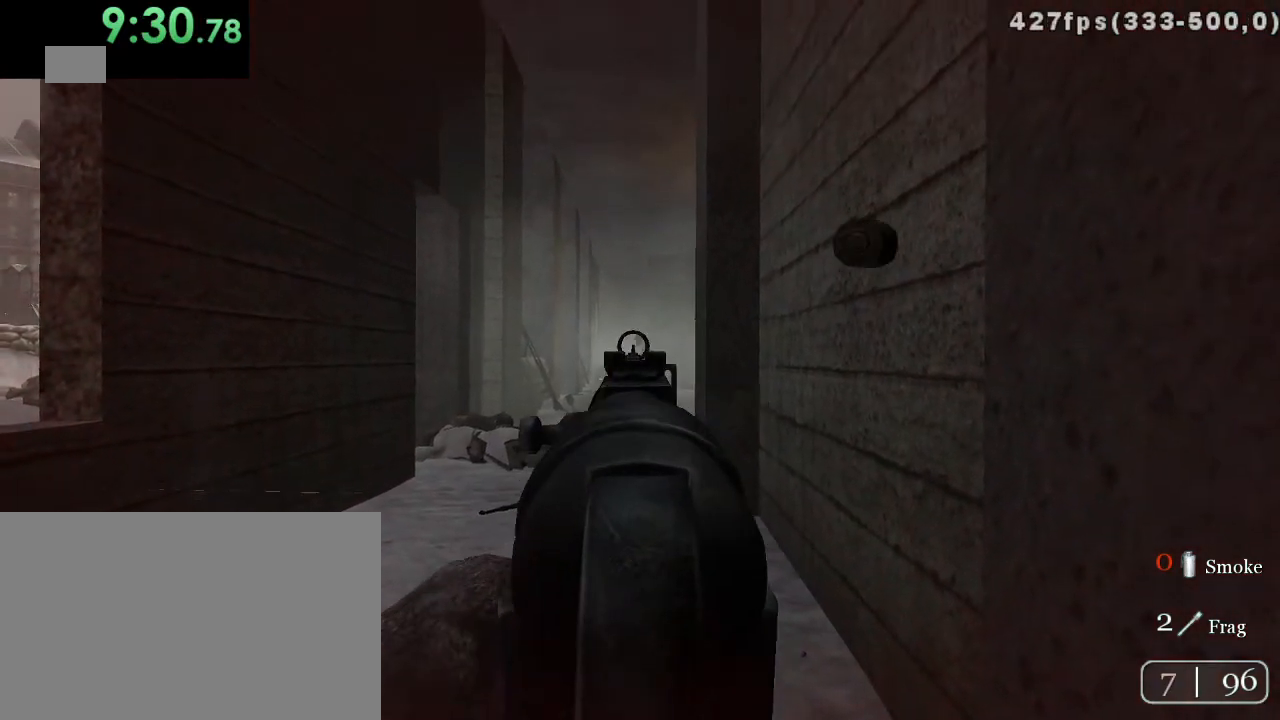
{"keys": [], "mouse": [], "events": [[450, "mouse_left", "up"]]}
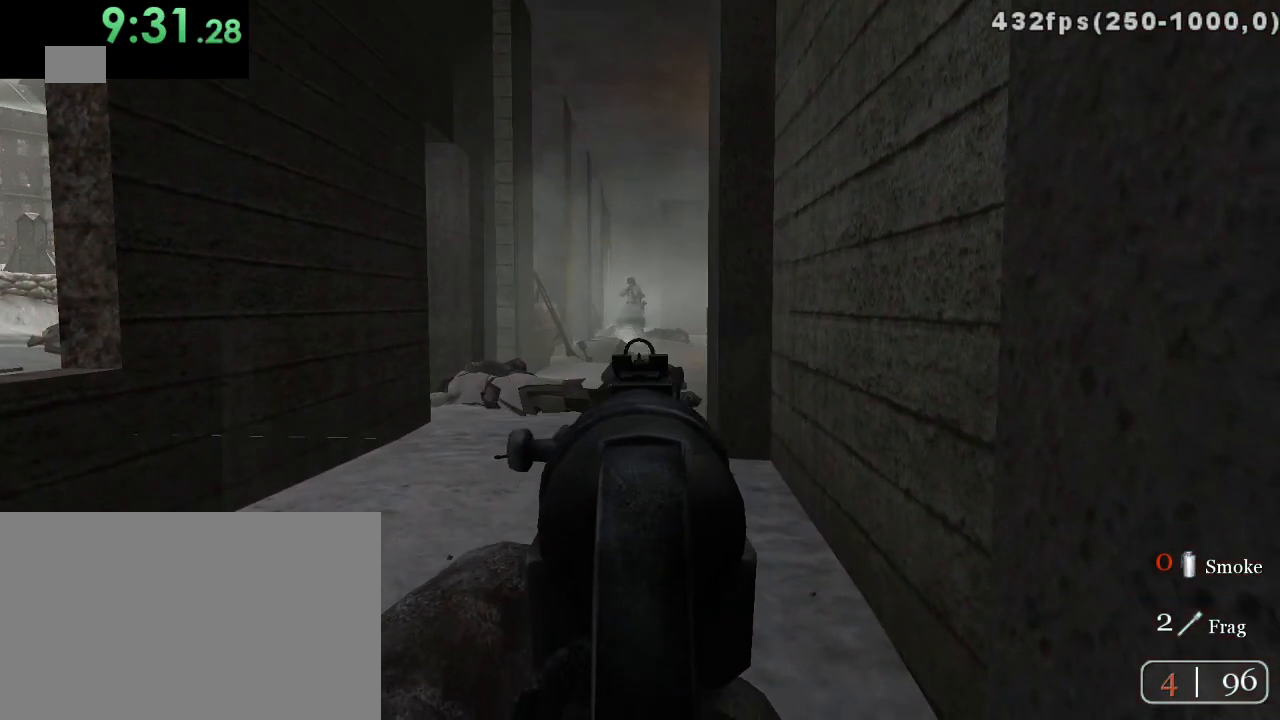
{"keys": [], "mouse": ["left"], "events": [[267, "mouse_left", "down"]]}
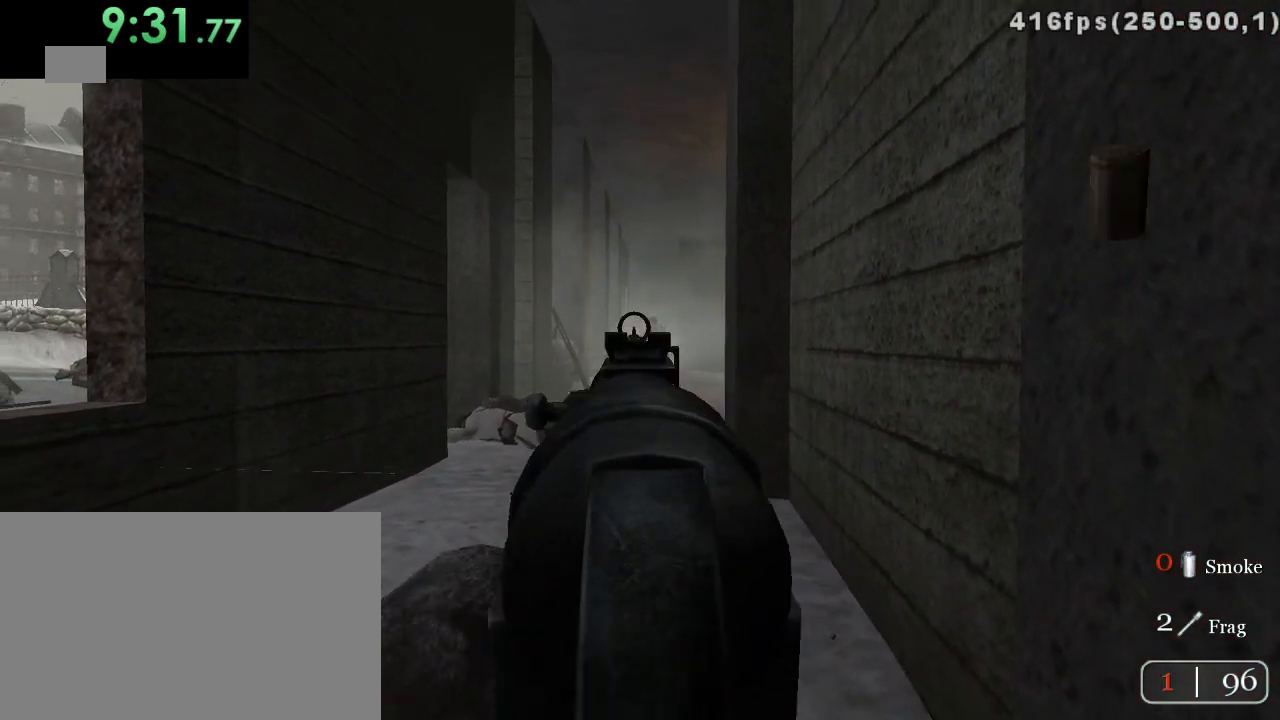
{"keys": [], "mouse": [], "events": [[117, "mouse_left", "up"]]}
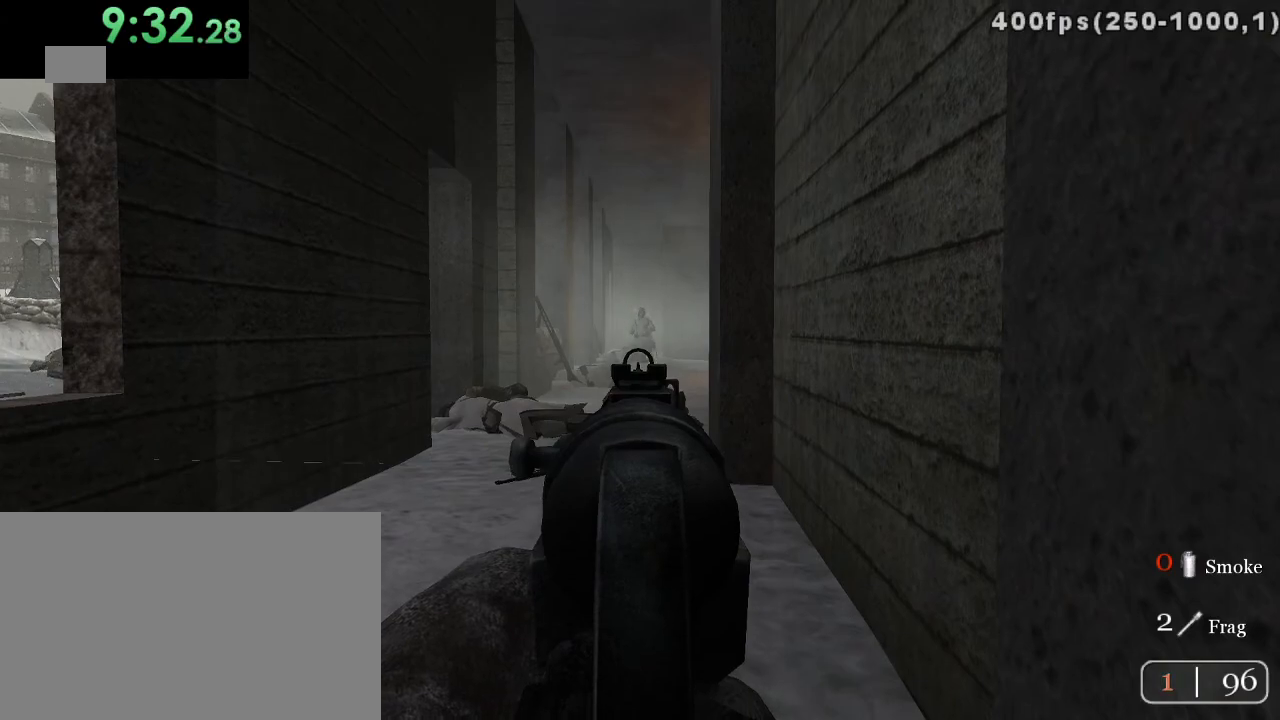
{"keys": [], "mouse": [], "events": [[167, "r", "down"], [233, "r", "up"]]}
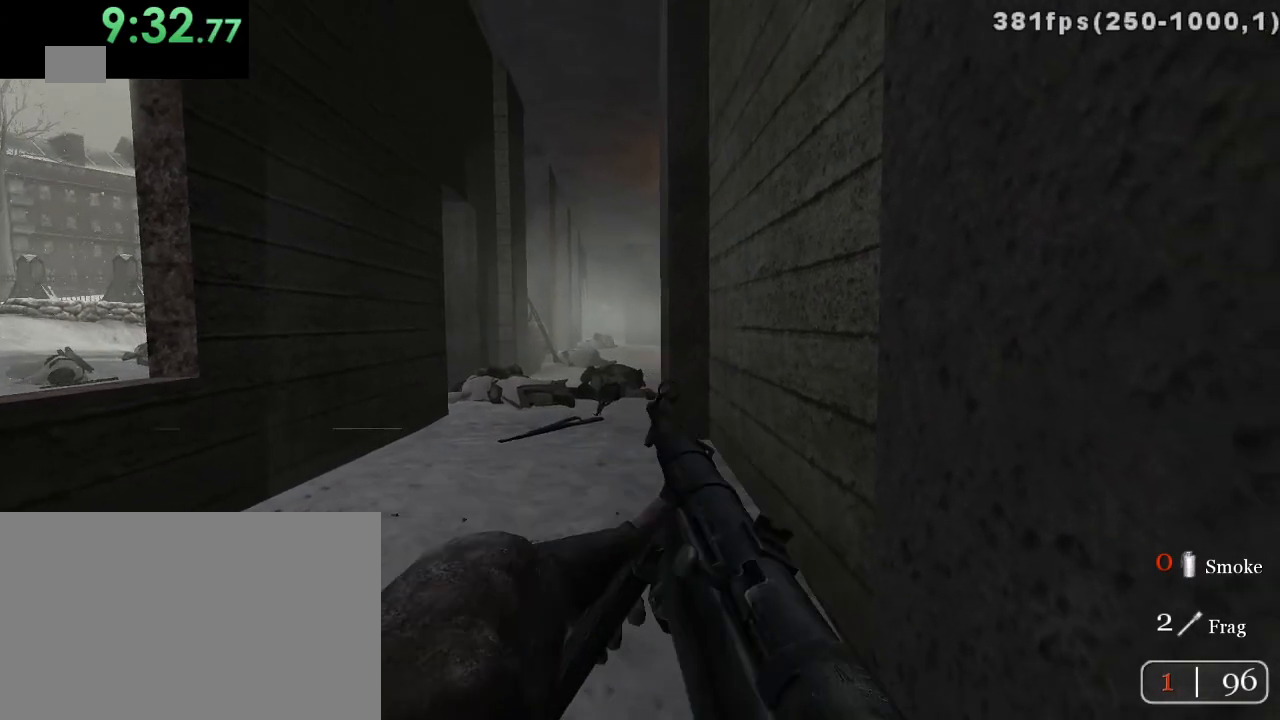
{"keys": [], "mouse": [], "events": []}
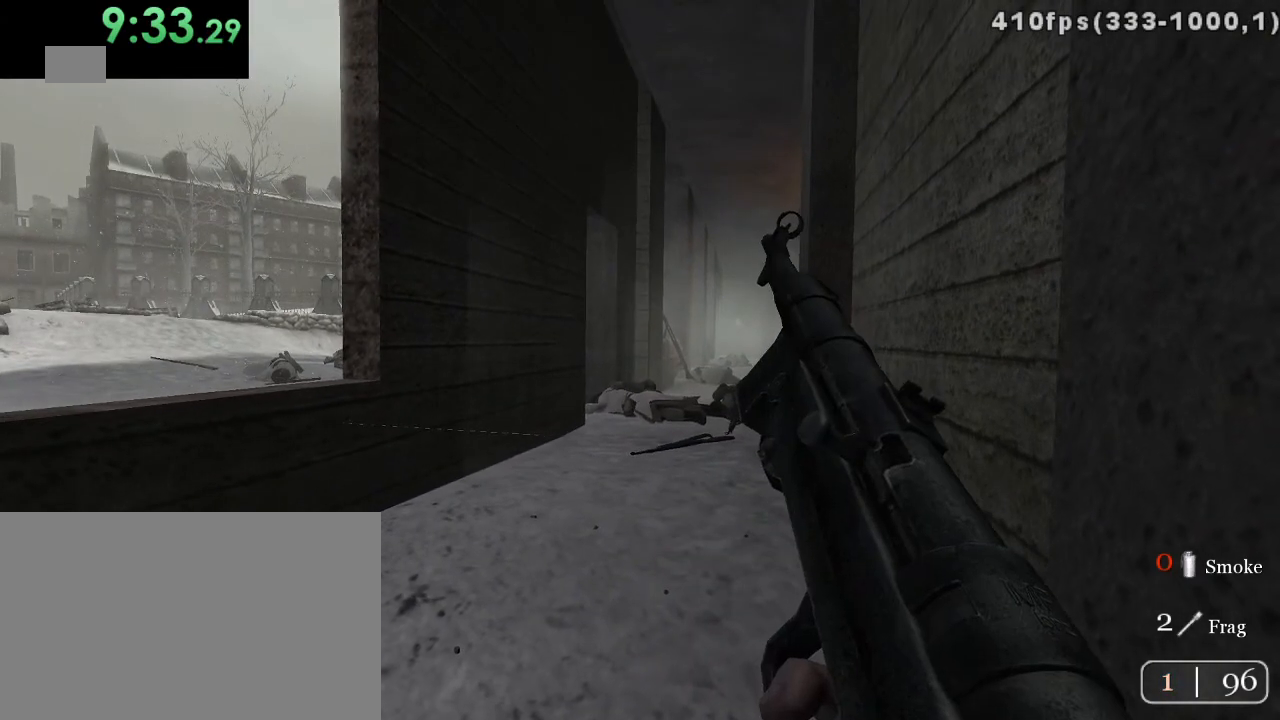
{"keys": [], "mouse": [], "events": []}
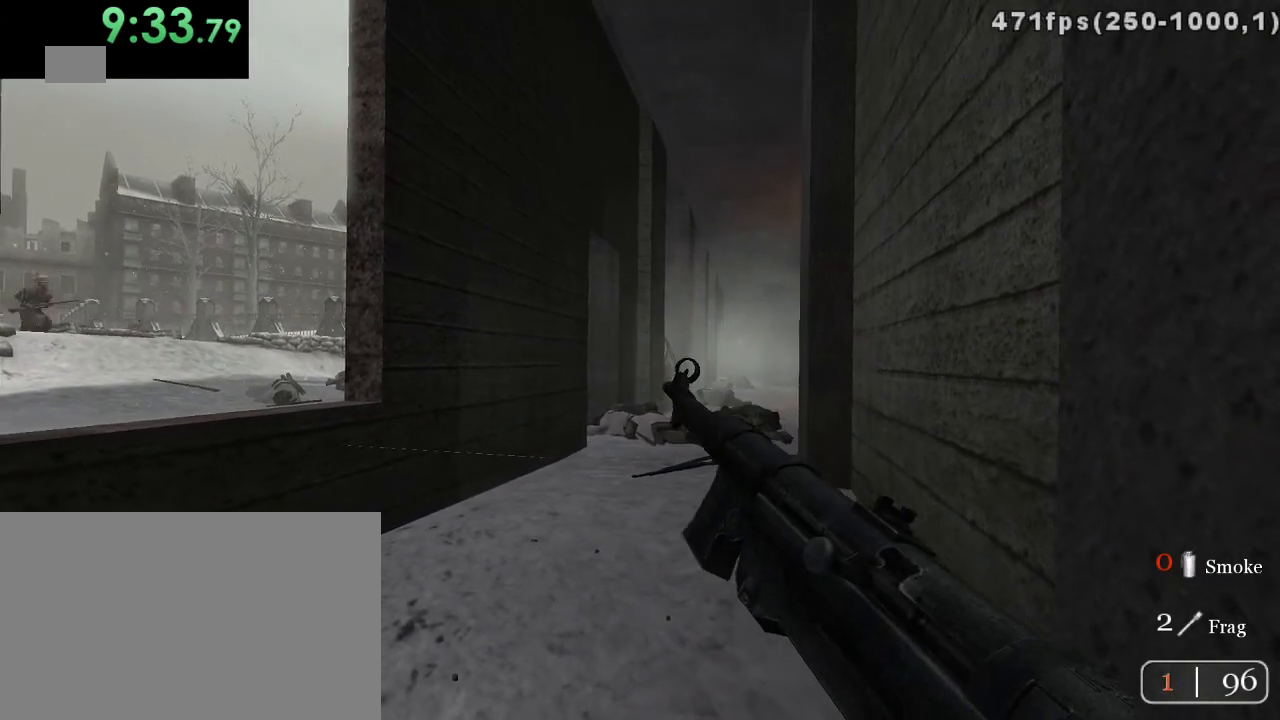
{"keys": [], "mouse": [], "events": []}
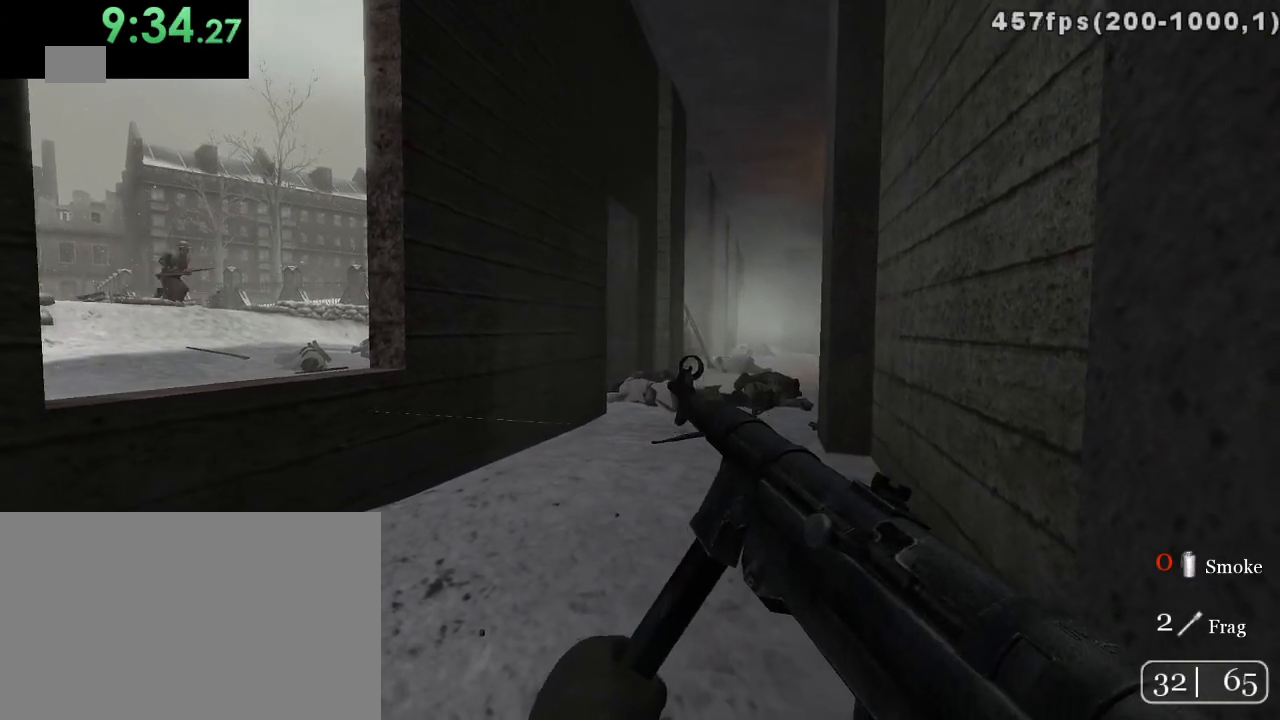
{"keys": [], "mouse": [], "events": []}
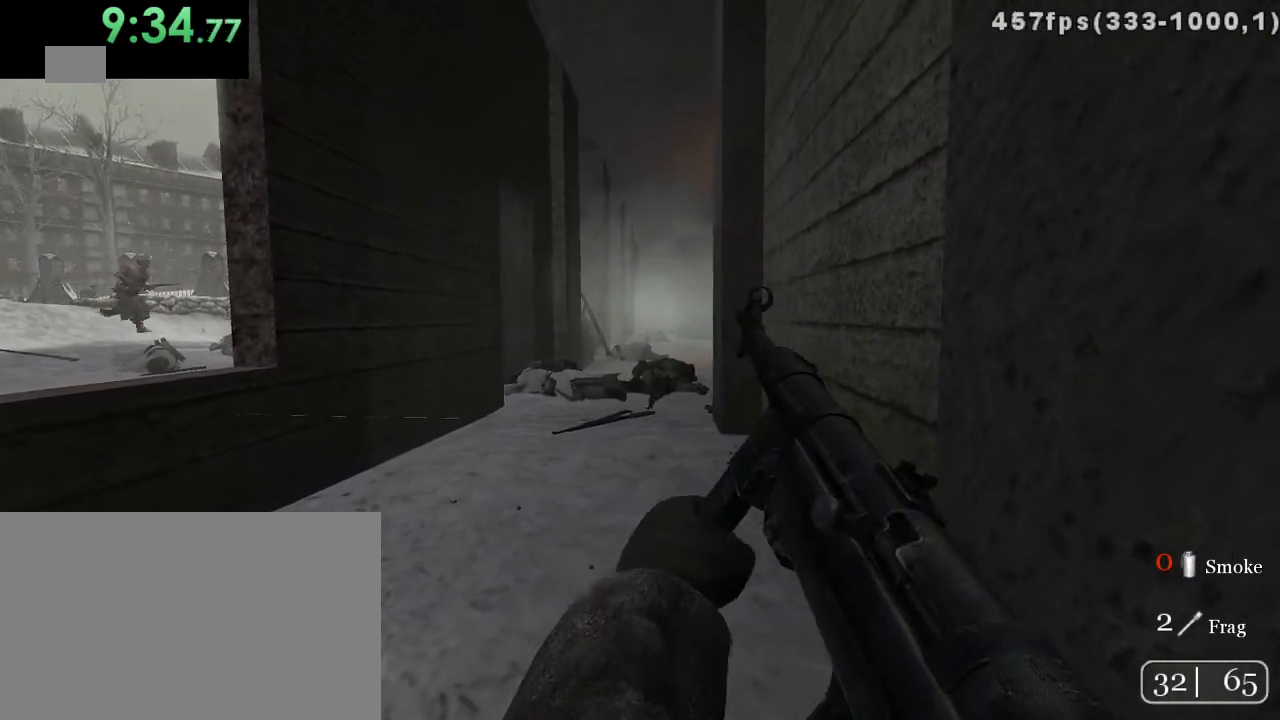
{"keys": ["a", "w"], "mouse": [], "events": [[50, "mouse_right", "down"], [150, "mouse_right", "up"], [417, "a", "down"], [417, "w", "down"]]}
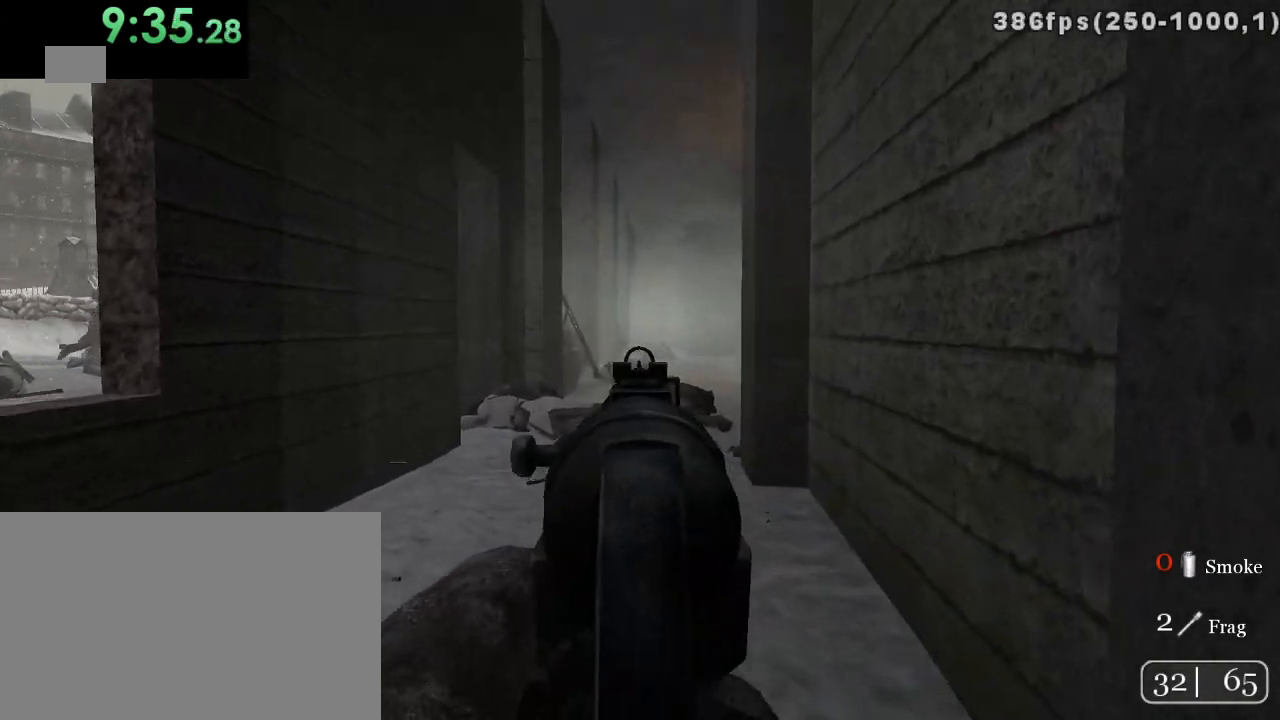
{"keys": ["w"], "mouse": [], "events": [[200, "a", "up"], [200, "mouse_right", "down"], [300, "mouse_right", "up"]]}